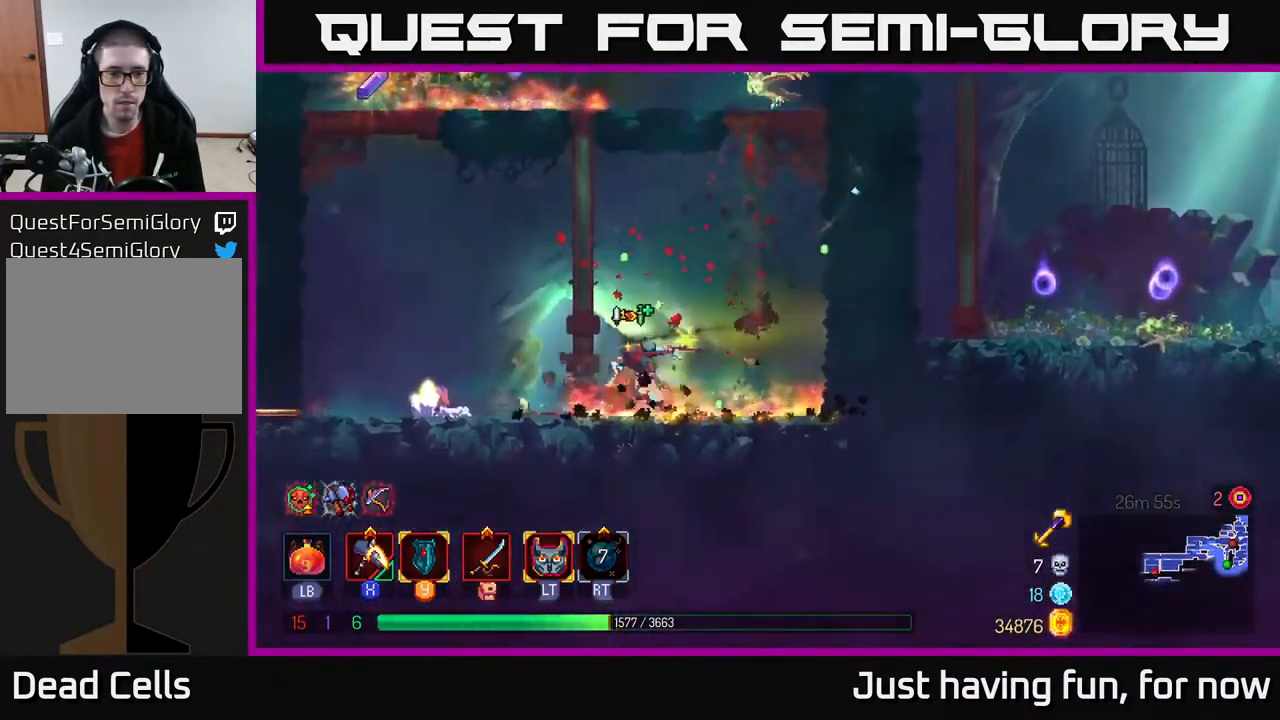
Gameplay with a controller (Xbox layout); each line is a JSON object with the inputs held at the frame after it. "events" lists button and stick changes between this image and that frame as [ms after this image, input, new state], when the widget could be followed in between.
{"buttons": [], "left_stick": "left", "right_stick": "center", "events": []}
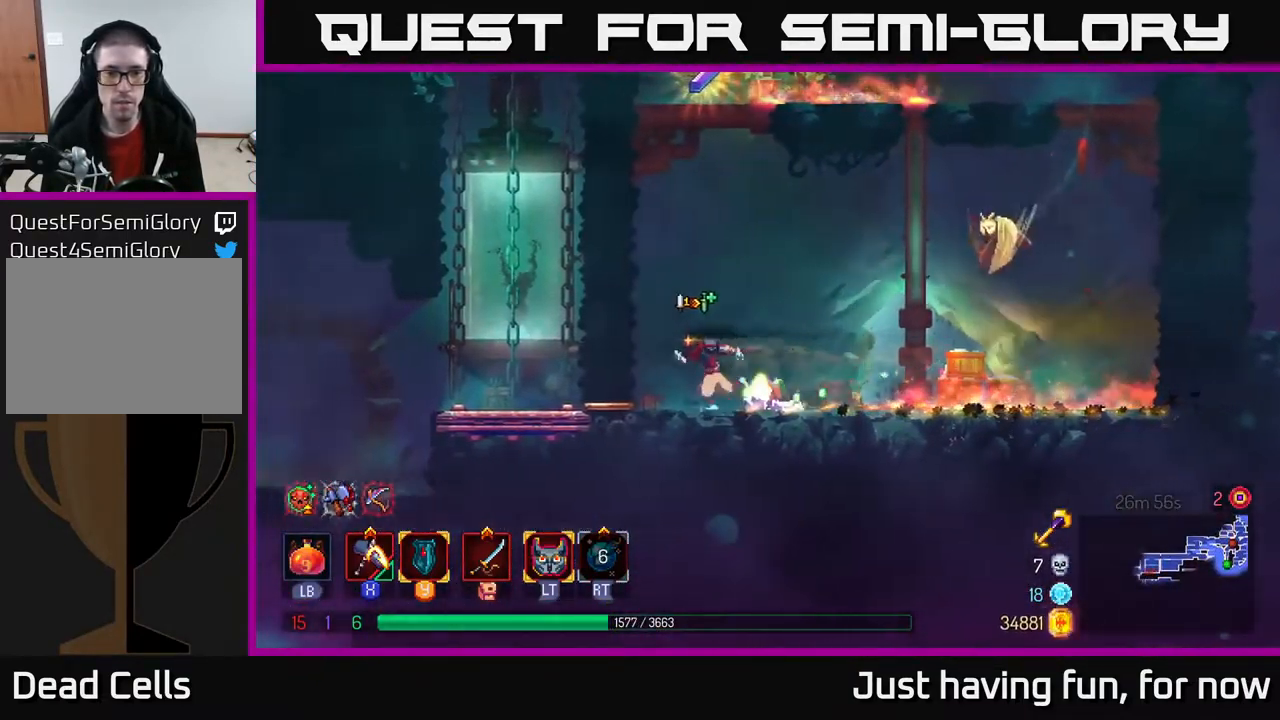
{"buttons": [], "left_stick": "up-right", "right_stick": "center", "events": [[166, "B", "down"], [249, "B", "up"], [416, "left_stick", "up-right"]]}
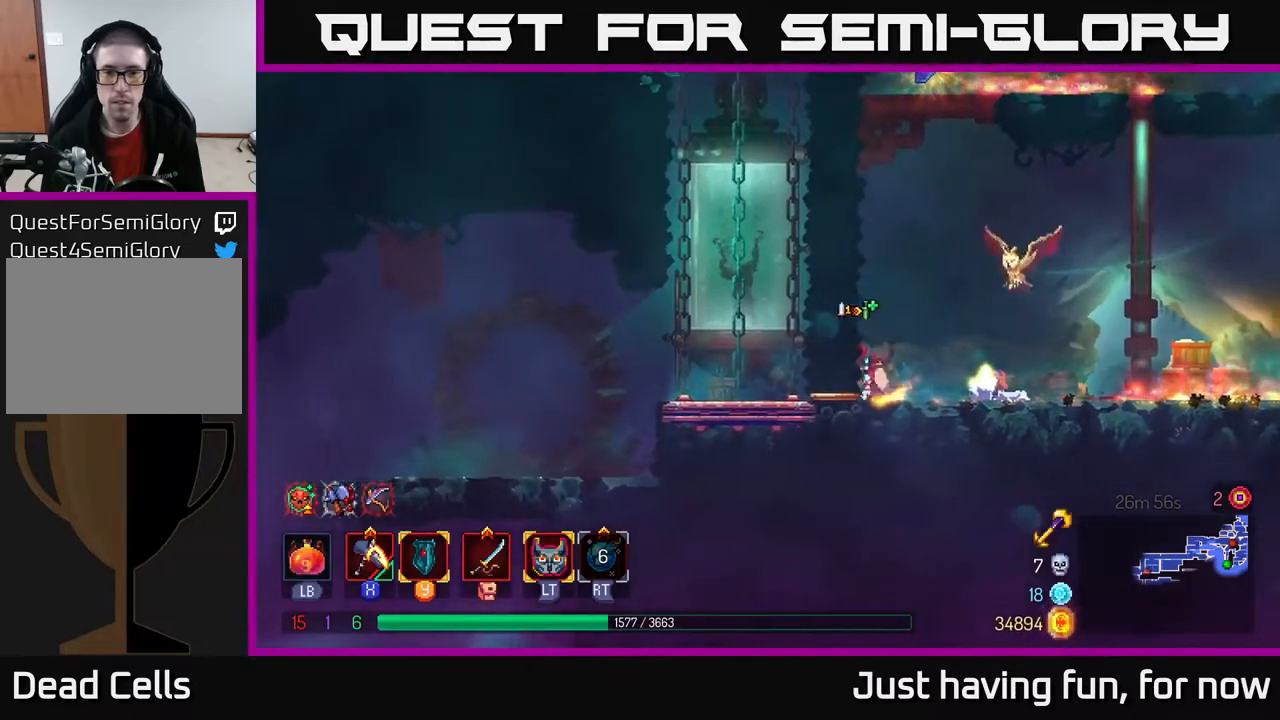
{"buttons": ["A"], "left_stick": "up-right", "right_stick": "center", "events": [[83, "A", "down"], [217, "A", "up"], [333, "A", "down"]]}
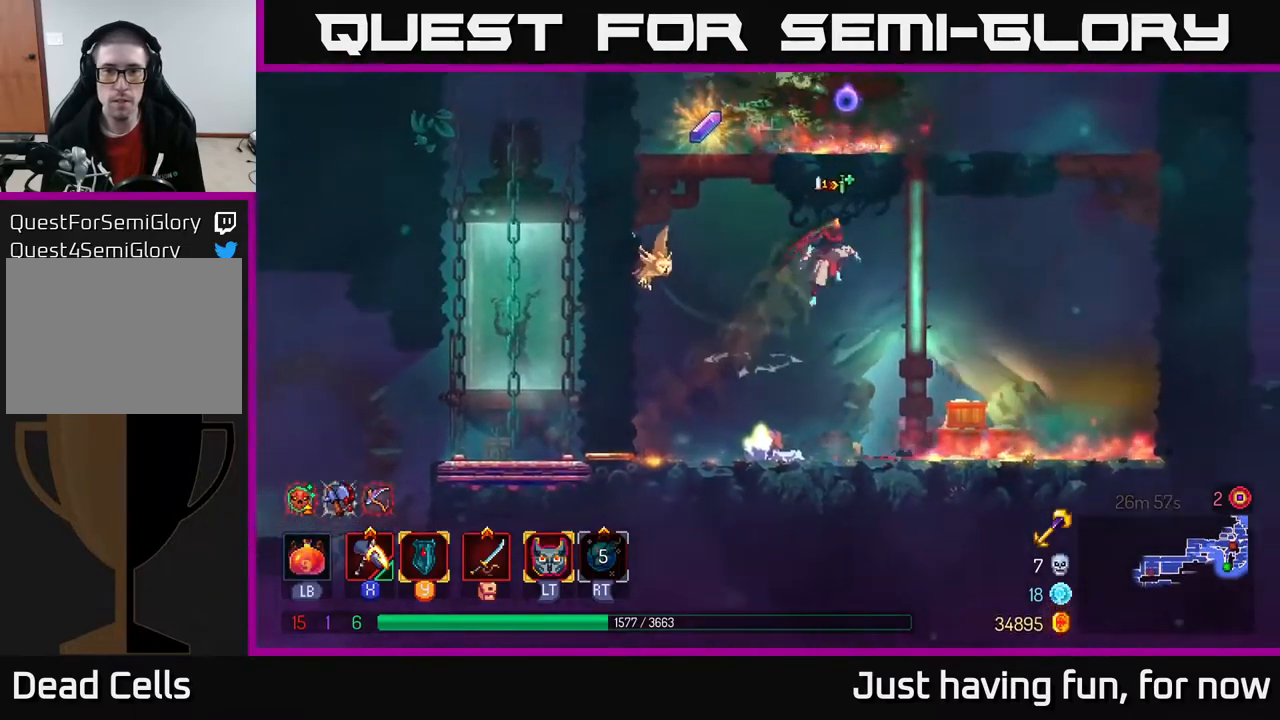
{"buttons": ["A"], "left_stick": "up", "right_stick": "center", "events": [[33, "A", "up"], [67, "left_stick", "up"], [500, "A", "down"]]}
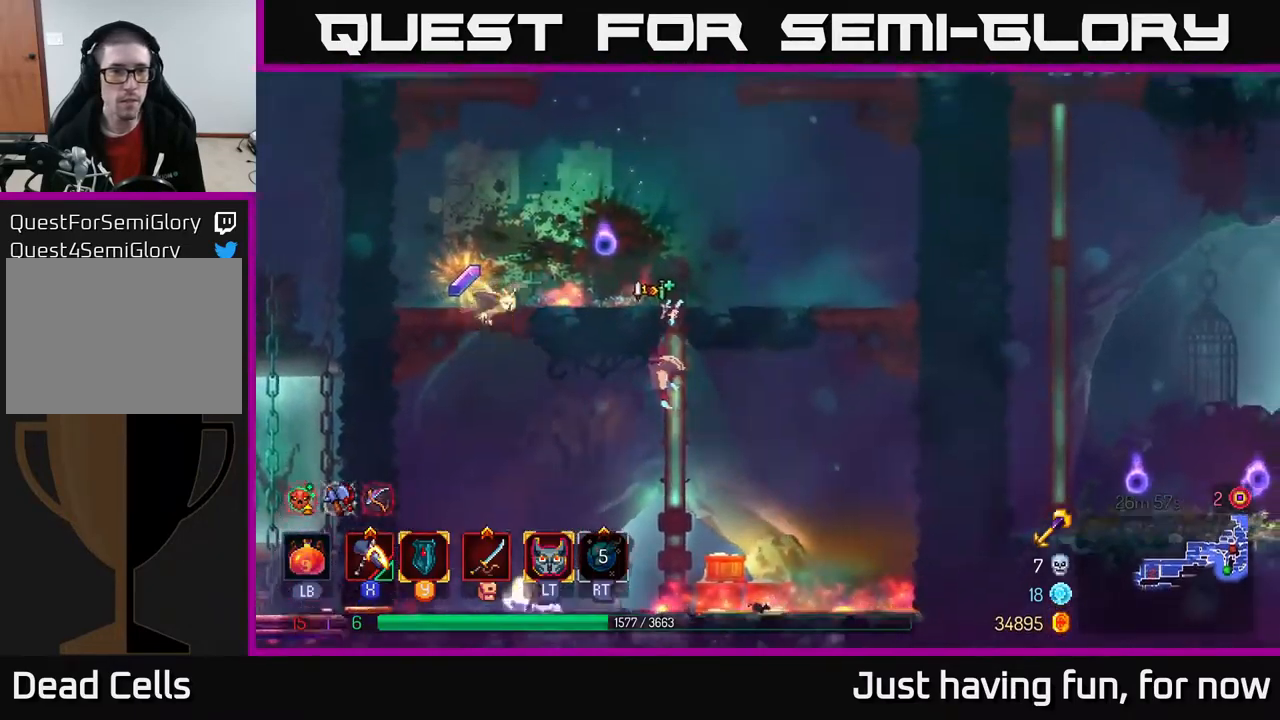
{"buttons": [], "left_stick": "left", "right_stick": "center", "events": [[100, "left_stick", "left"], [133, "A", "up"]]}
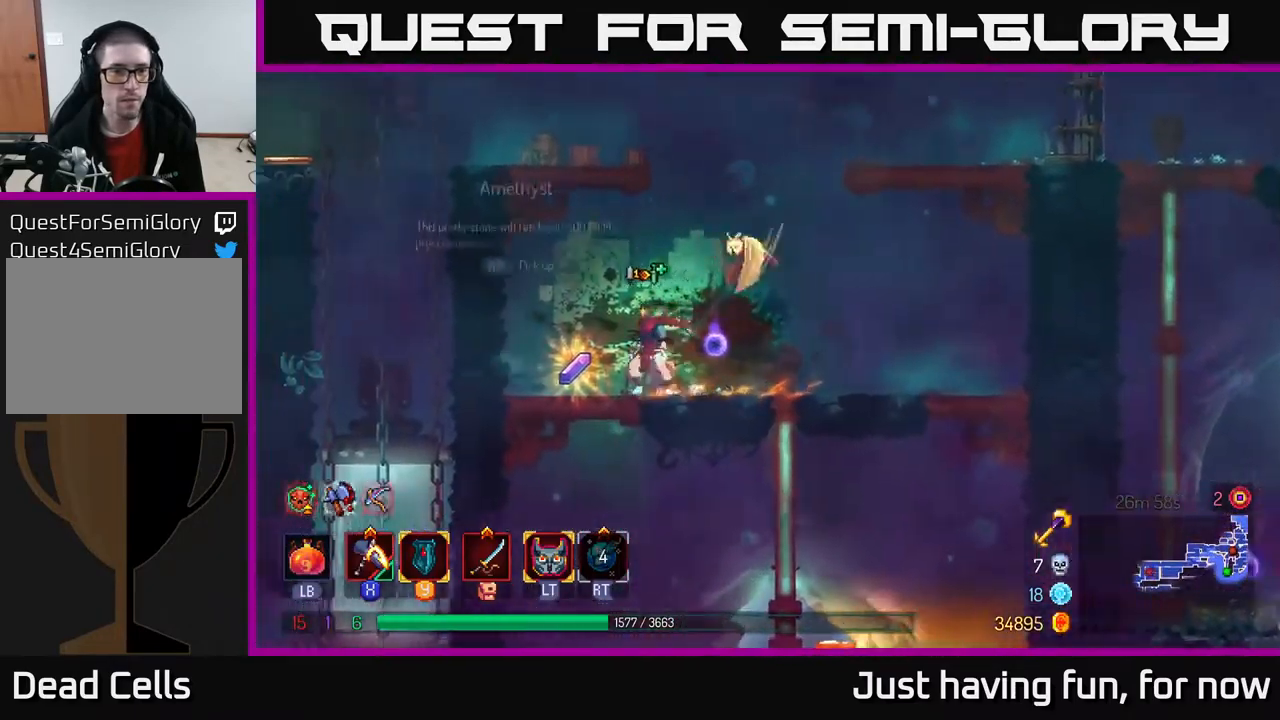
{"buttons": [], "left_stick": "up-left", "right_stick": "center", "events": [[50, "R1", "down"], [150, "left_stick", "up-left"], [167, "A", "down"], [183, "R1", "up"], [267, "A", "up"], [333, "A", "down"], [467, "A", "up"]]}
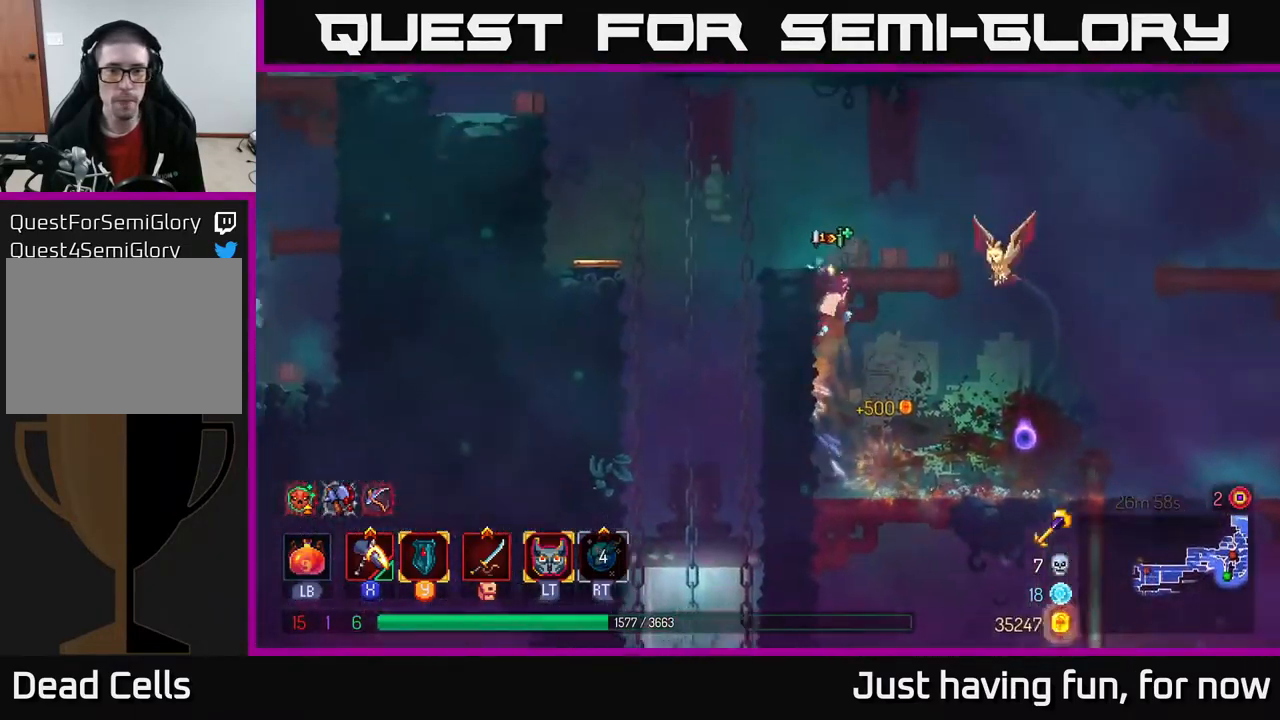
{"buttons": ["A"], "left_stick": "up-left", "right_stick": "center", "events": [[433, "A", "down"]]}
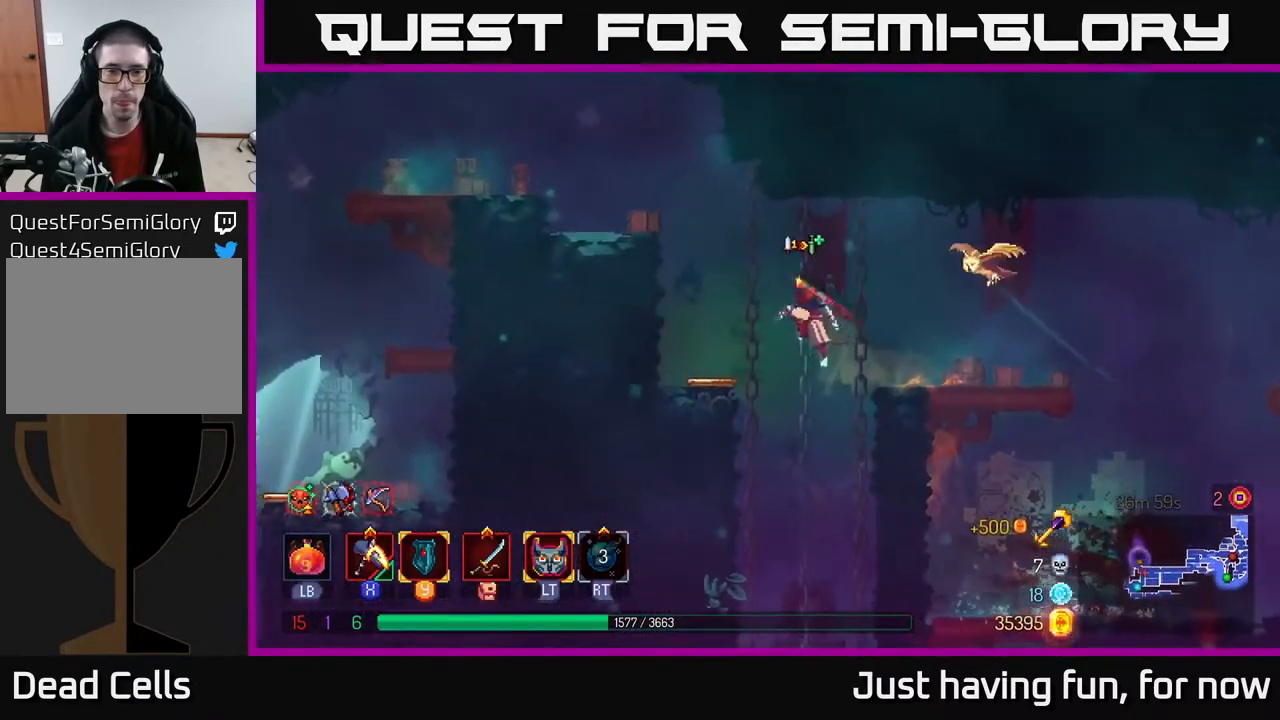
{"buttons": [], "left_stick": "center", "right_stick": "center", "events": [[67, "A", "up"], [283, "left_stick", "down-right"], [483, "left_stick", "center"]]}
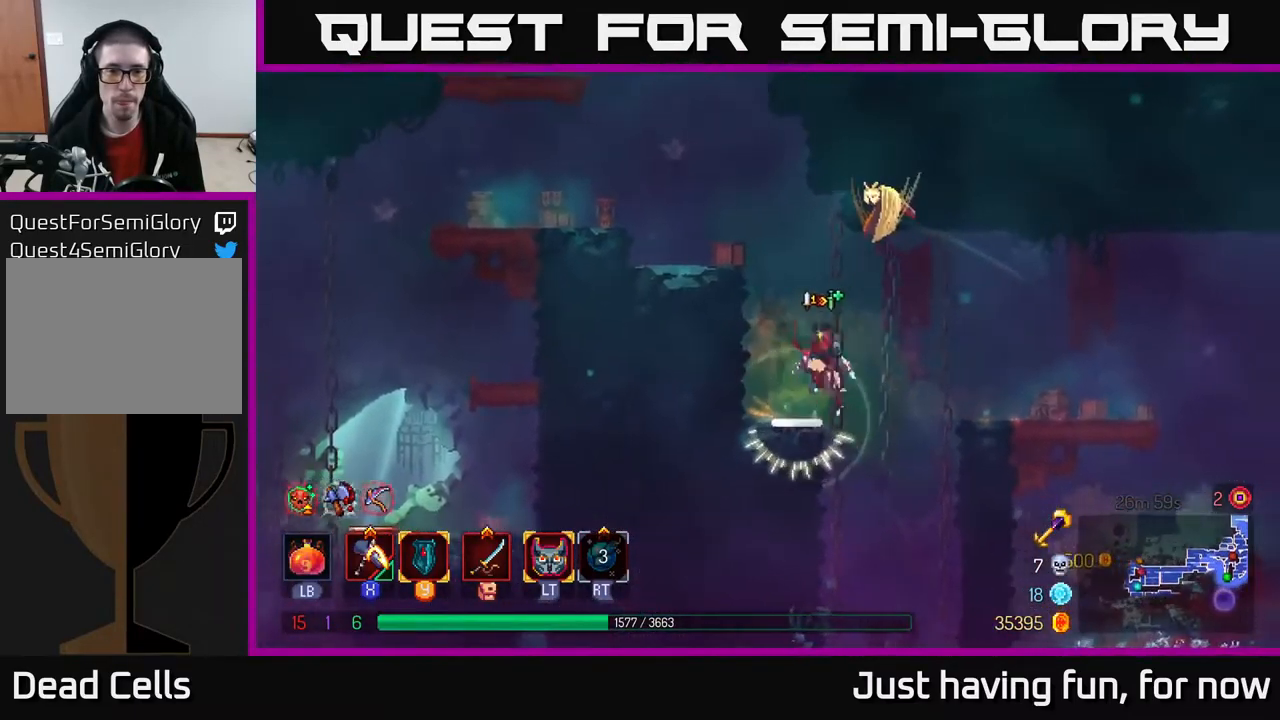
{"buttons": [], "left_stick": "left", "right_stick": "center", "events": [[17, "left_stick", "left"], [33, "A", "down"], [183, "A", "up"], [250, "A", "down"], [367, "A", "up"]]}
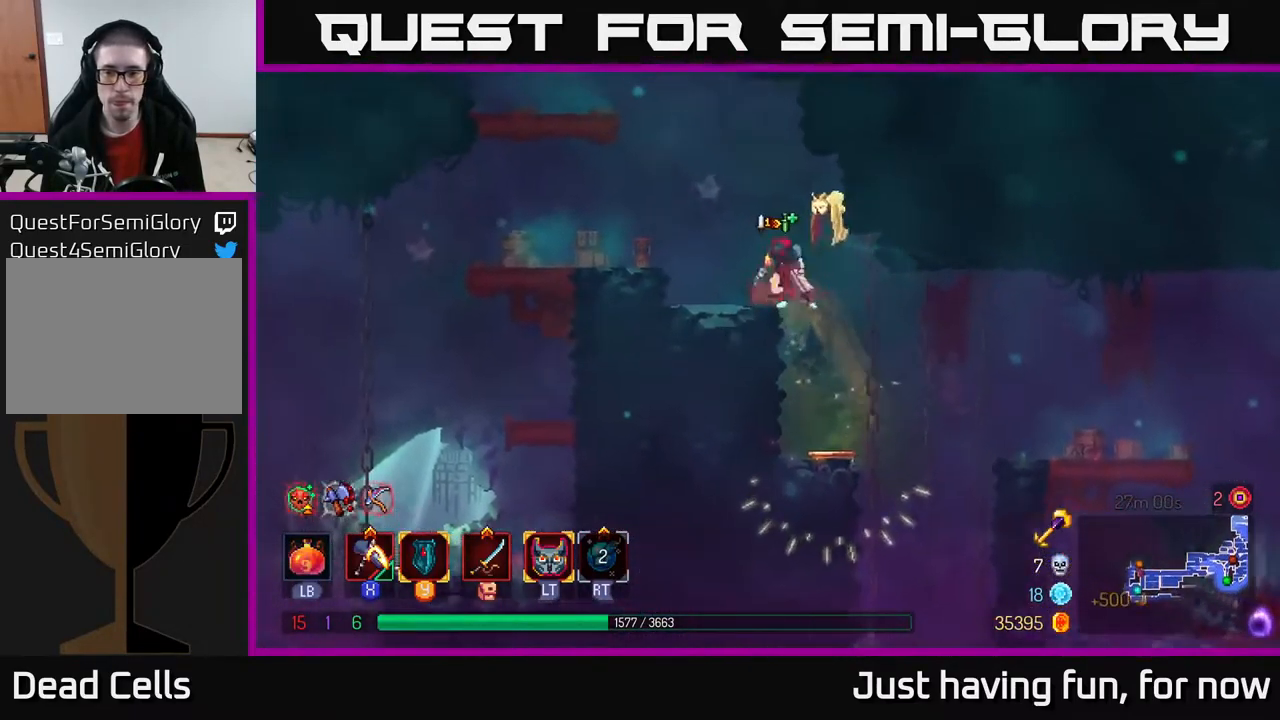
{"buttons": [], "left_stick": "center", "right_stick": "center", "events": [[17, "left_stick", "center"], [100, "SELECT", "down"], [267, "SELECT", "up"]]}
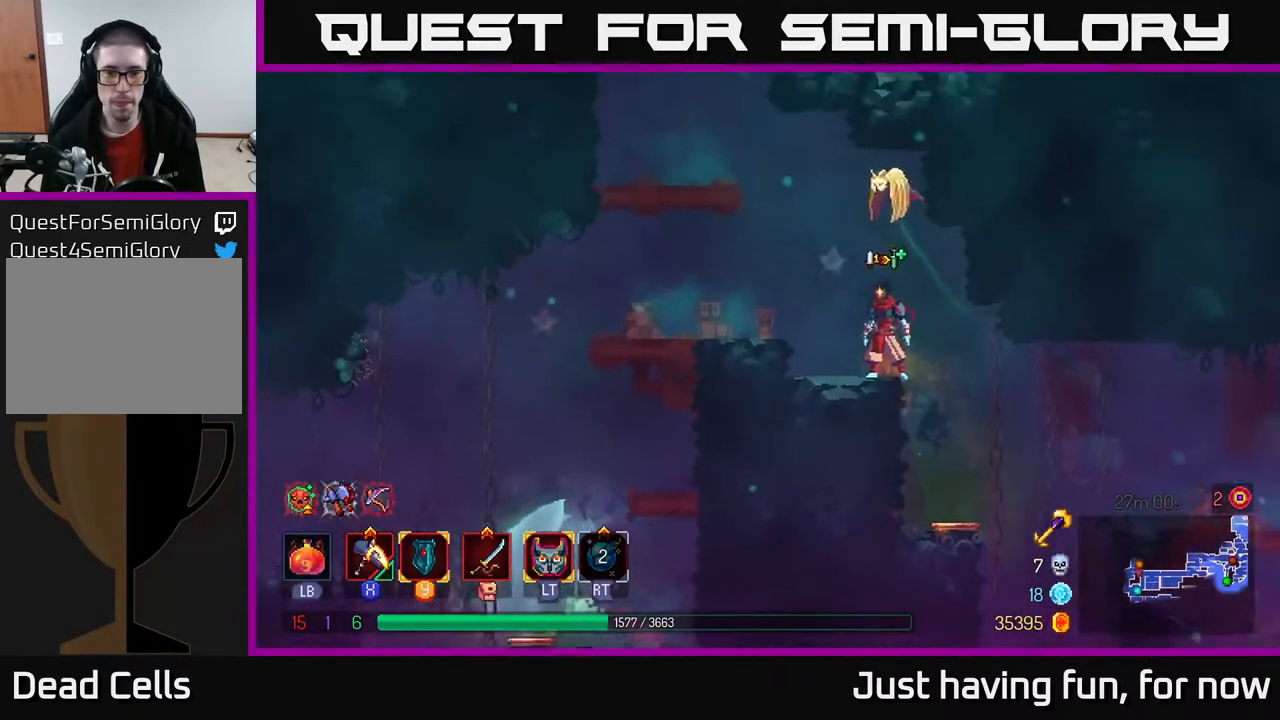
{"buttons": [], "left_stick": "center", "right_stick": "center", "events": [[67, "SELECT", "down"], [233, "SELECT", "up"]]}
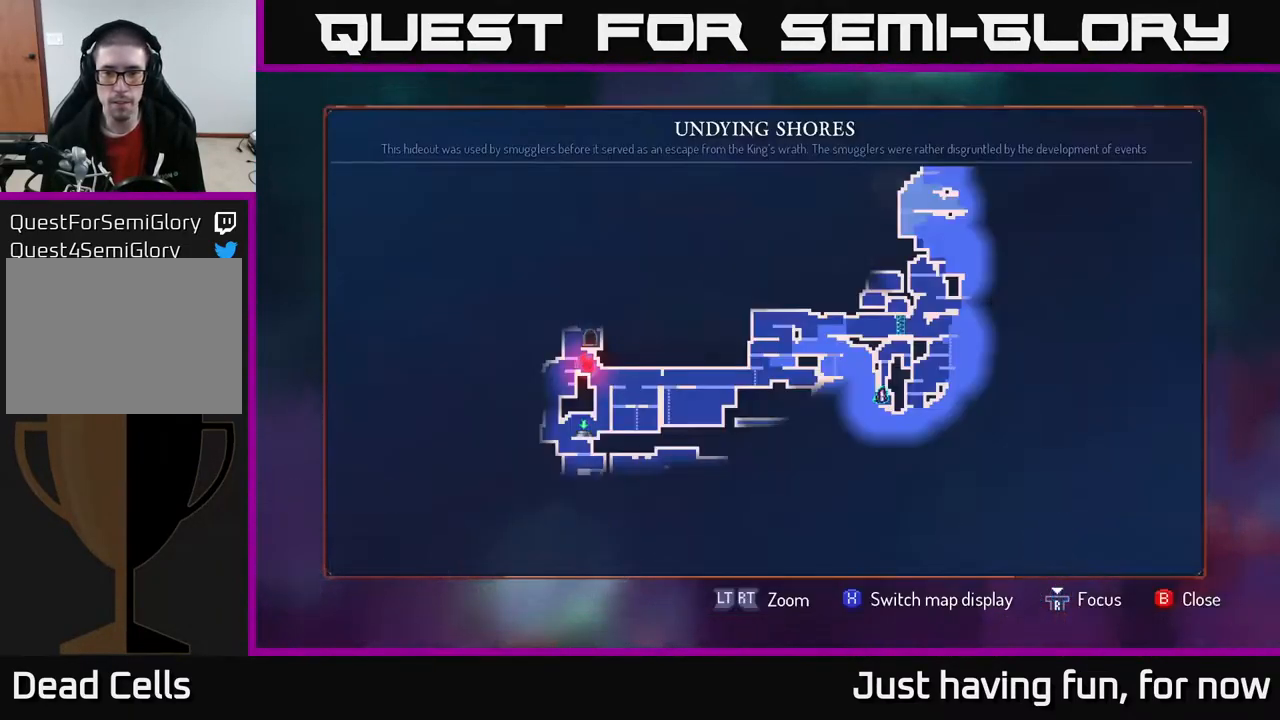
{"buttons": [], "left_stick": "center", "right_stick": "center", "events": []}
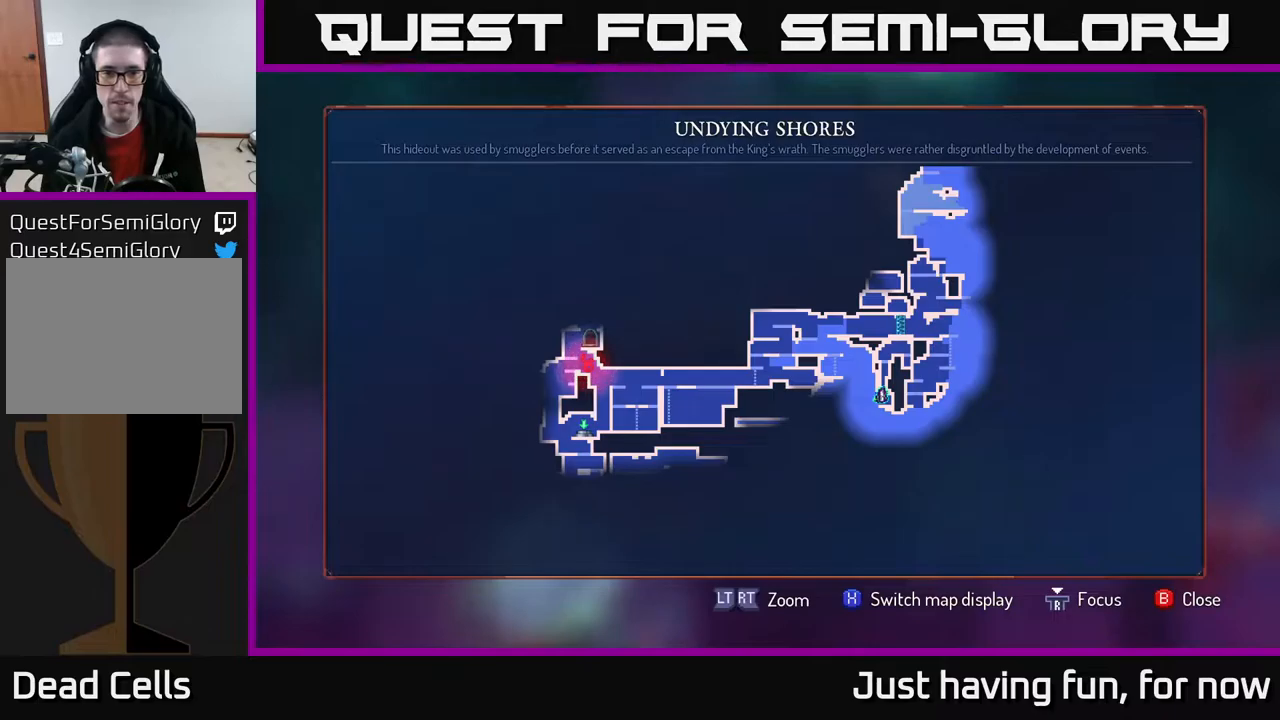
{"buttons": ["A"], "left_stick": "left", "right_stick": "center", "events": [[150, "SELECT", "down"], [234, "SELECT", "up"], [234, "left_stick", "up-left"], [350, "A", "down"], [367, "left_stick", "left"], [434, "A", "up"], [500, "A", "down"]]}
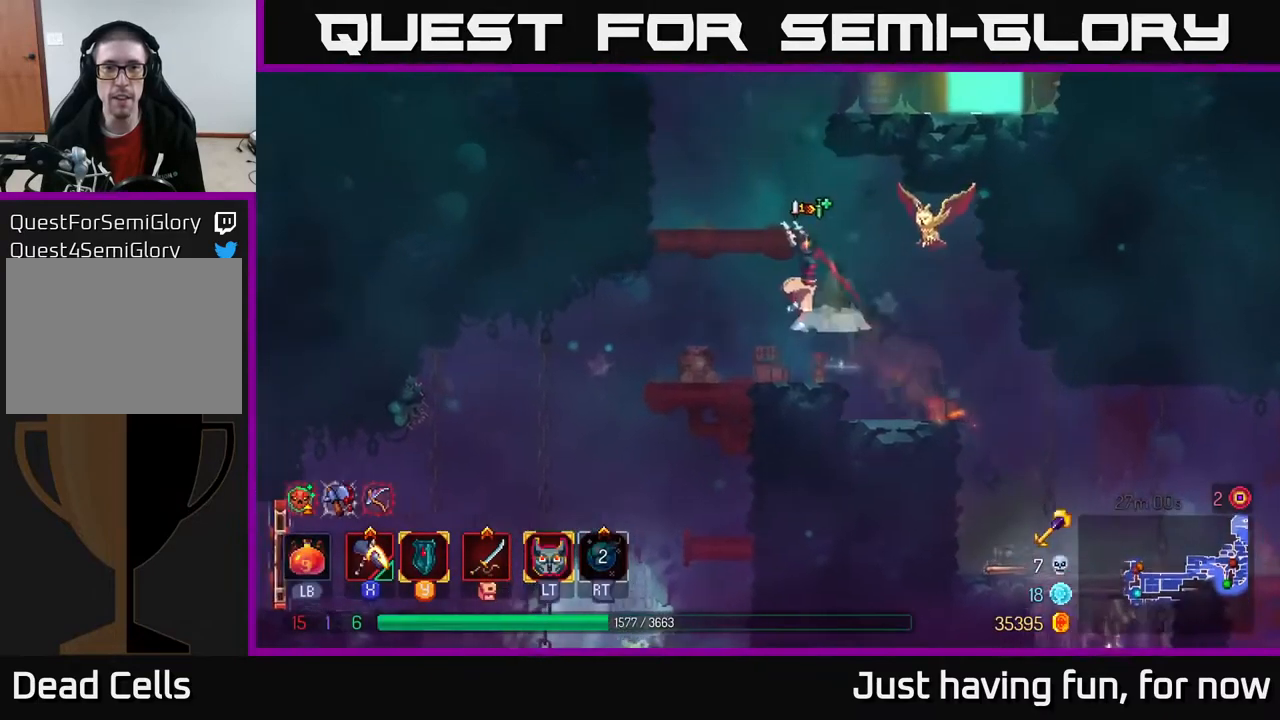
{"buttons": ["A"], "left_stick": "right", "right_stick": "center", "events": [[150, "A", "up"], [384, "left_stick", "up-right"], [400, "A", "down"], [434, "left_stick", "right"]]}
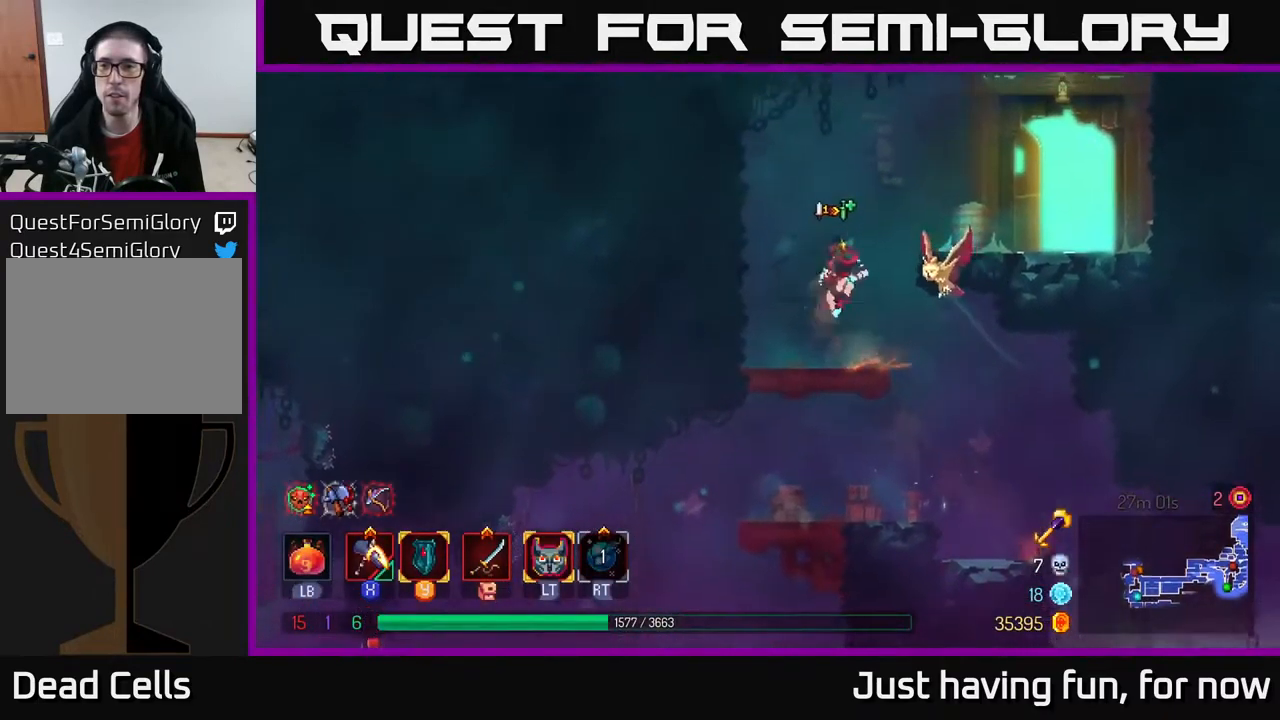
{"buttons": [], "left_stick": "center", "right_stick": "center", "events": [[34, "A", "up"], [84, "A", "down"], [200, "A", "up"], [500, "left_stick", "center"]]}
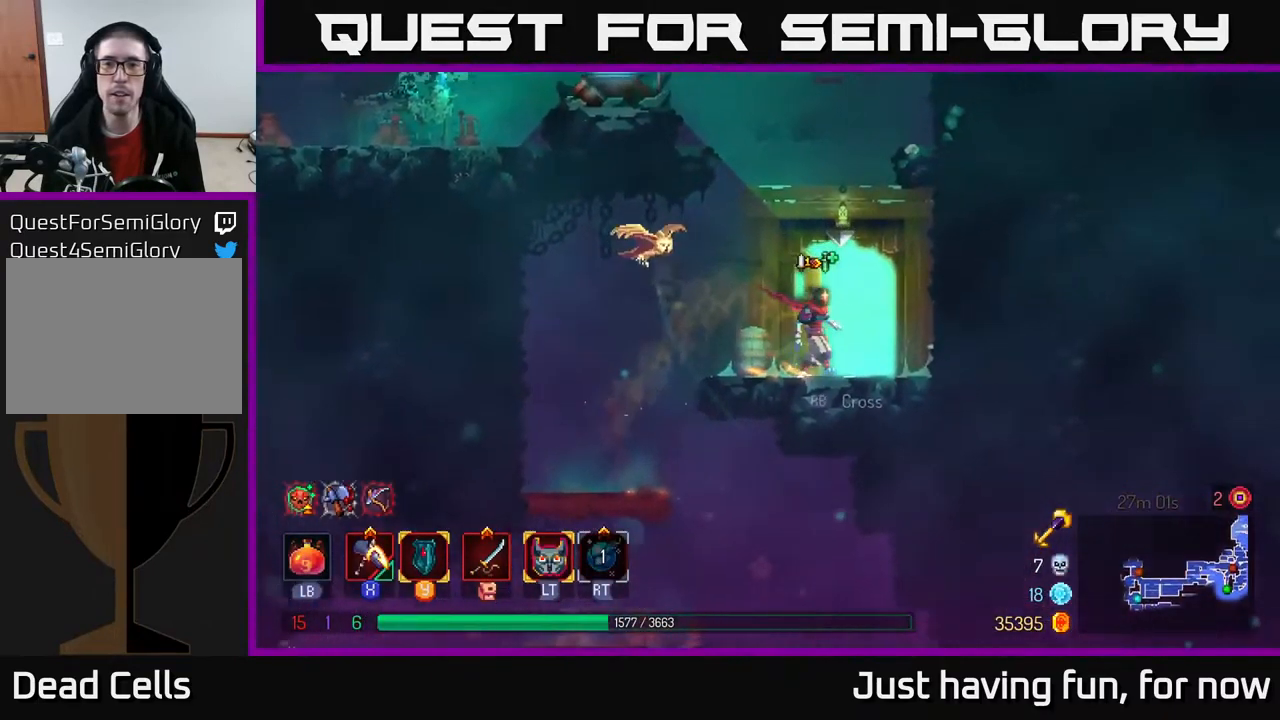
{"buttons": [], "left_stick": "center", "right_stick": "center", "events": []}
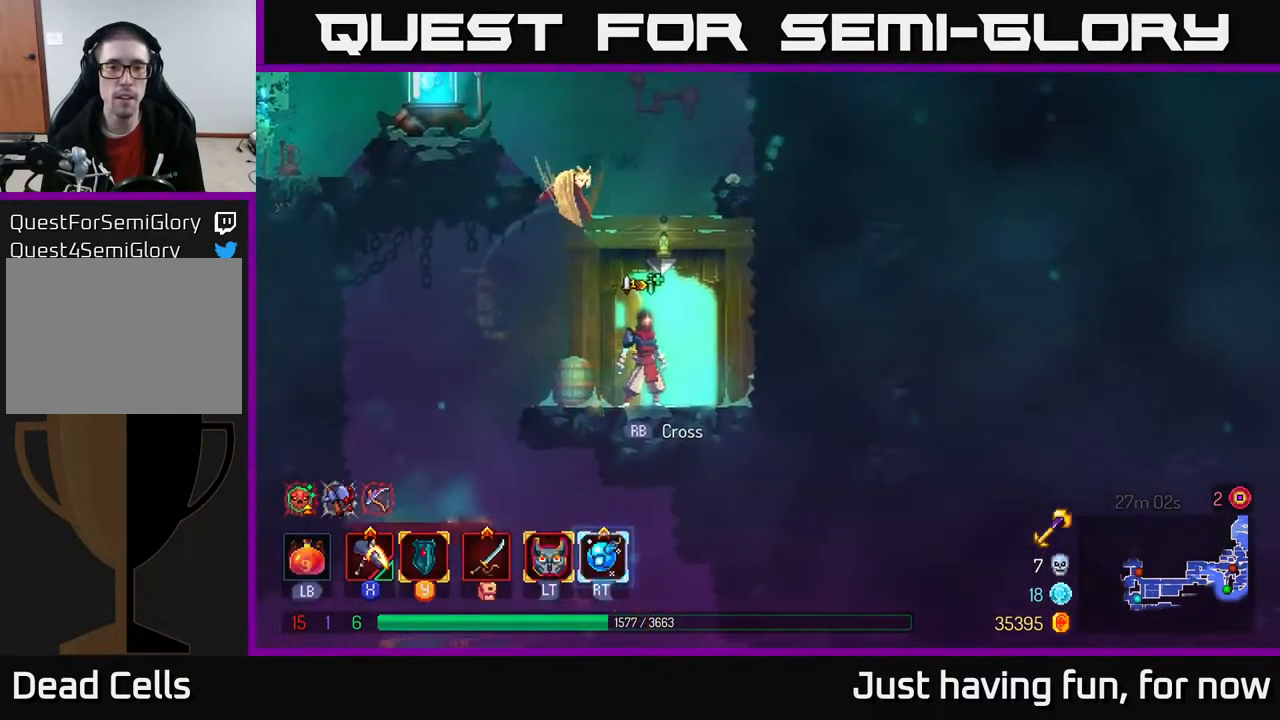
{"buttons": [], "left_stick": "center", "right_stick": "center", "events": [[400, "R1", "down"], [500, "R1", "up"]]}
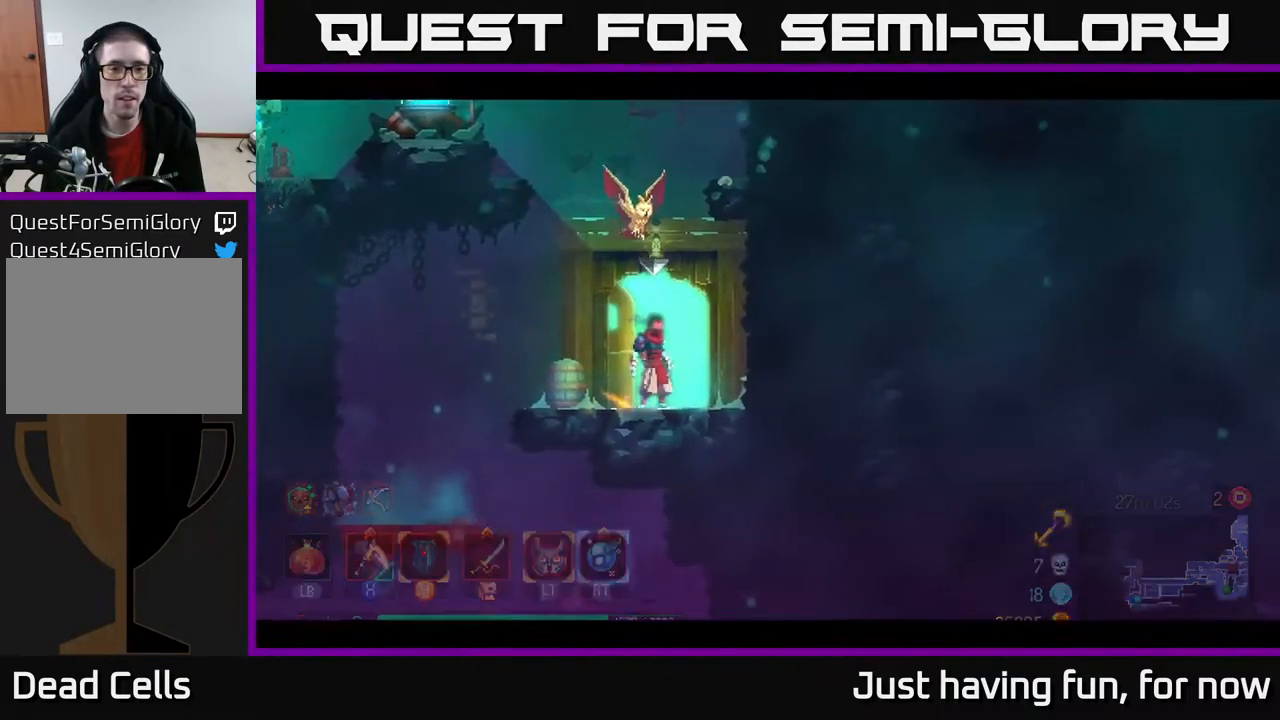
{"buttons": [], "left_stick": "center", "right_stick": "center", "events": []}
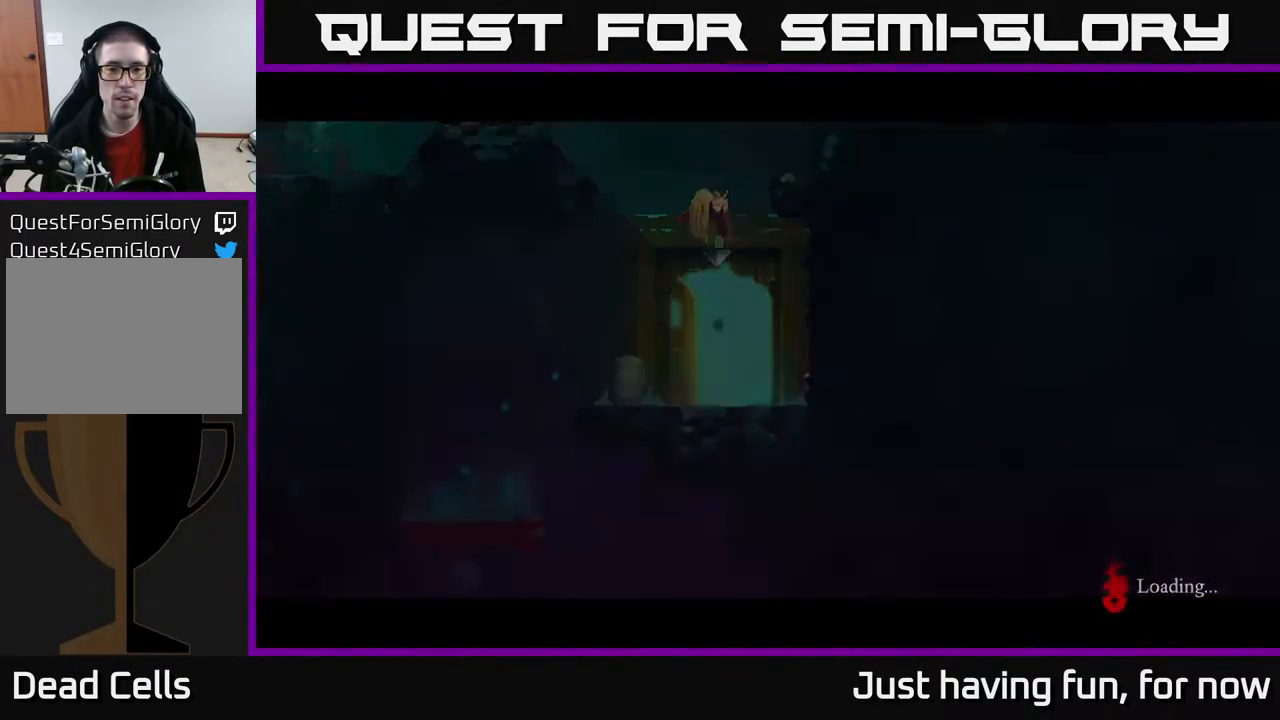
{"buttons": [], "left_stick": "up-right", "right_stick": "center", "events": [[350, "left_stick", "up-right"]]}
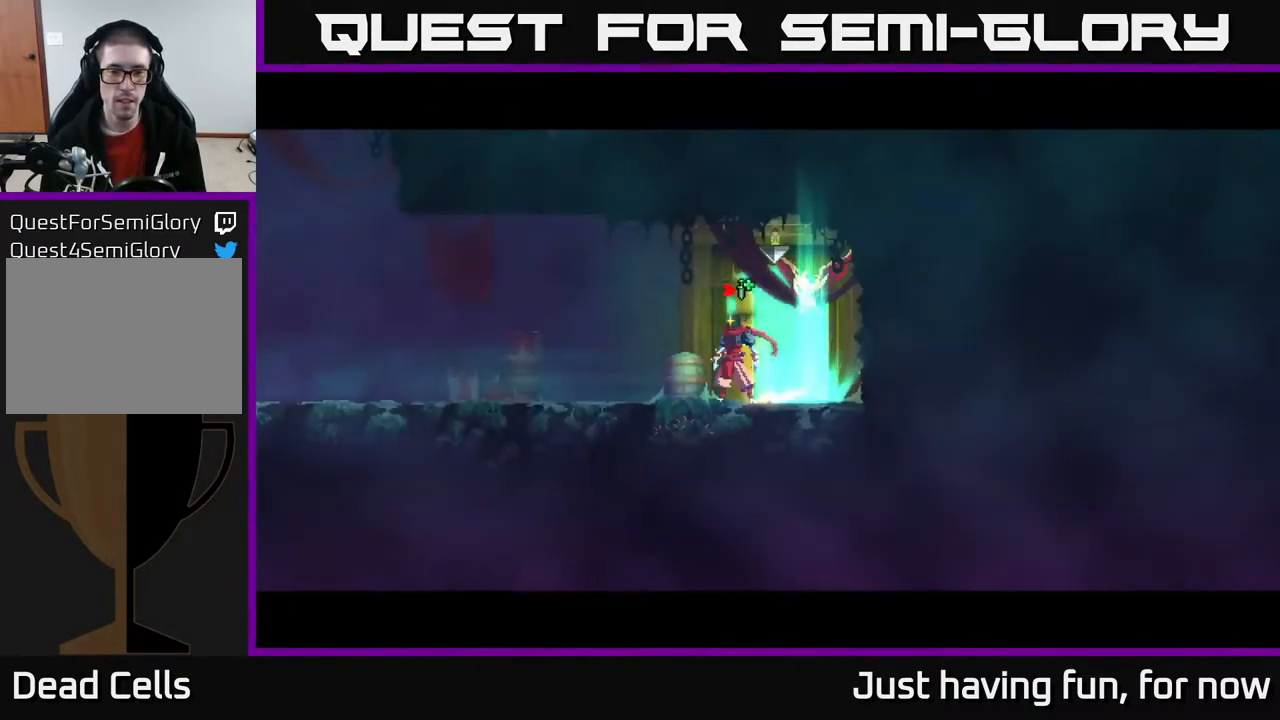
{"buttons": [], "left_stick": "left", "right_stick": "center", "events": [[134, "left_stick", "left"]]}
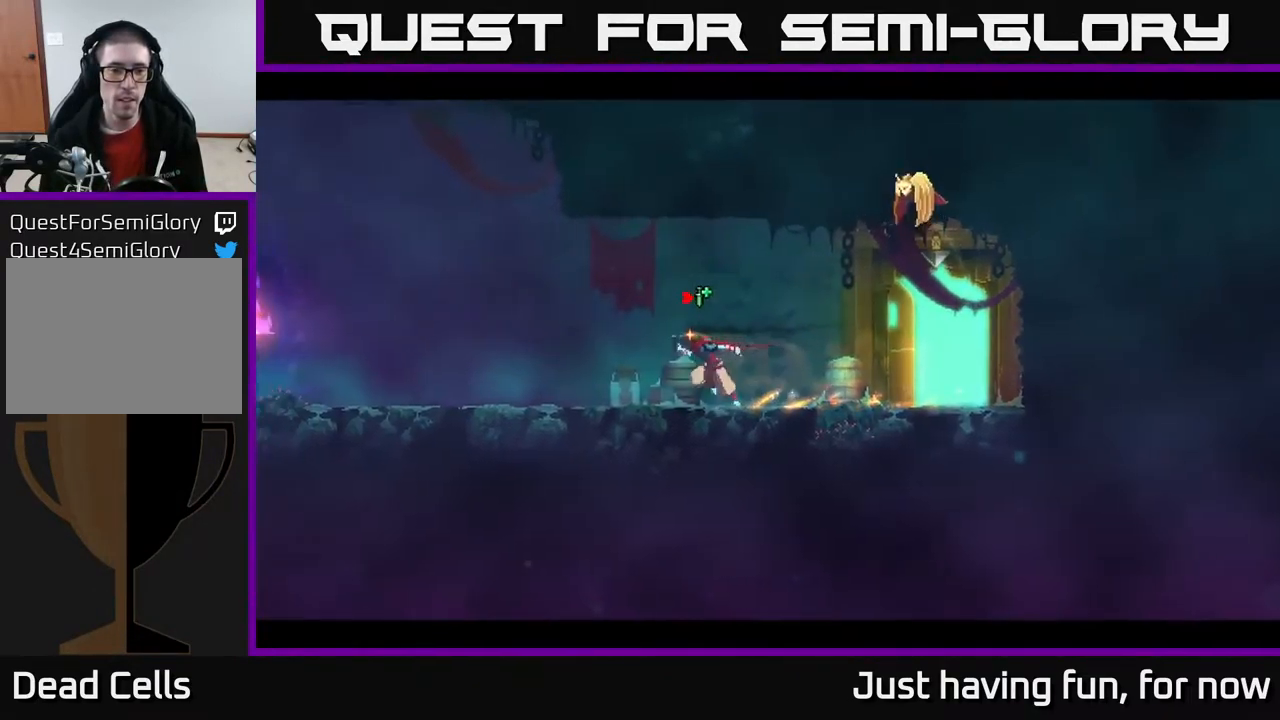
{"buttons": [], "left_stick": "left", "right_stick": "center", "events": []}
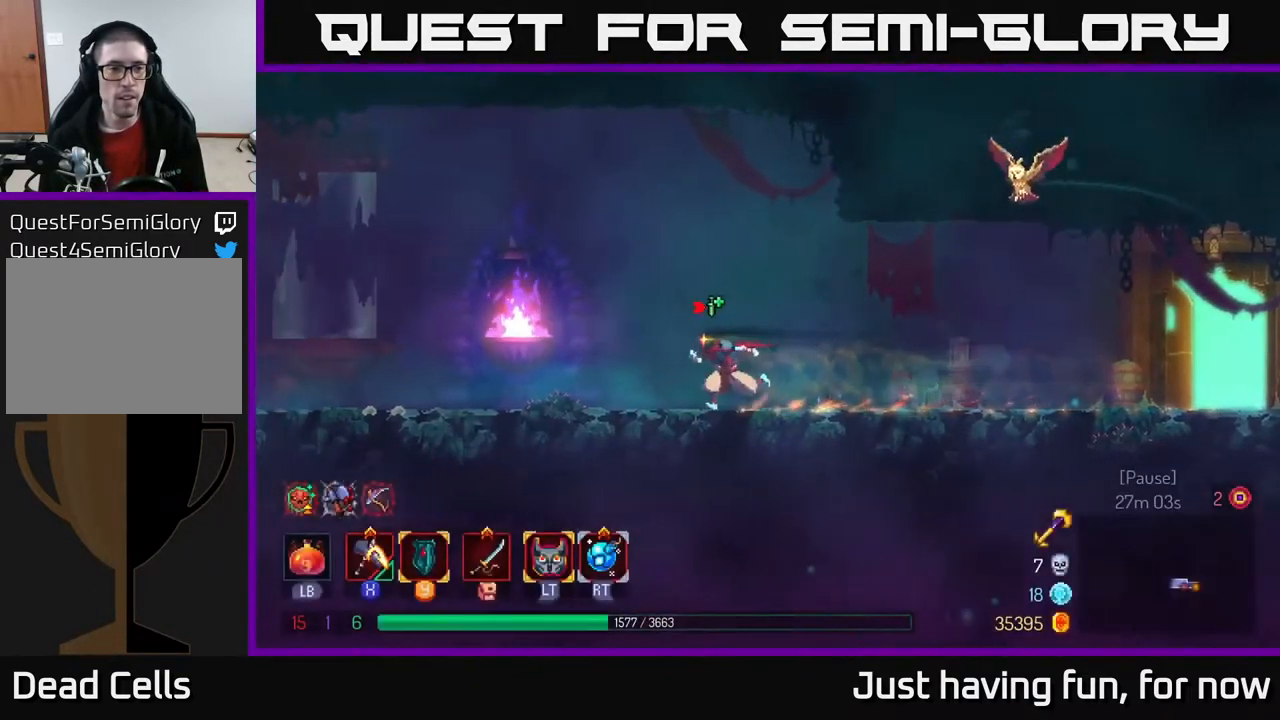
{"buttons": [], "left_stick": "left", "right_stick": "center", "events": []}
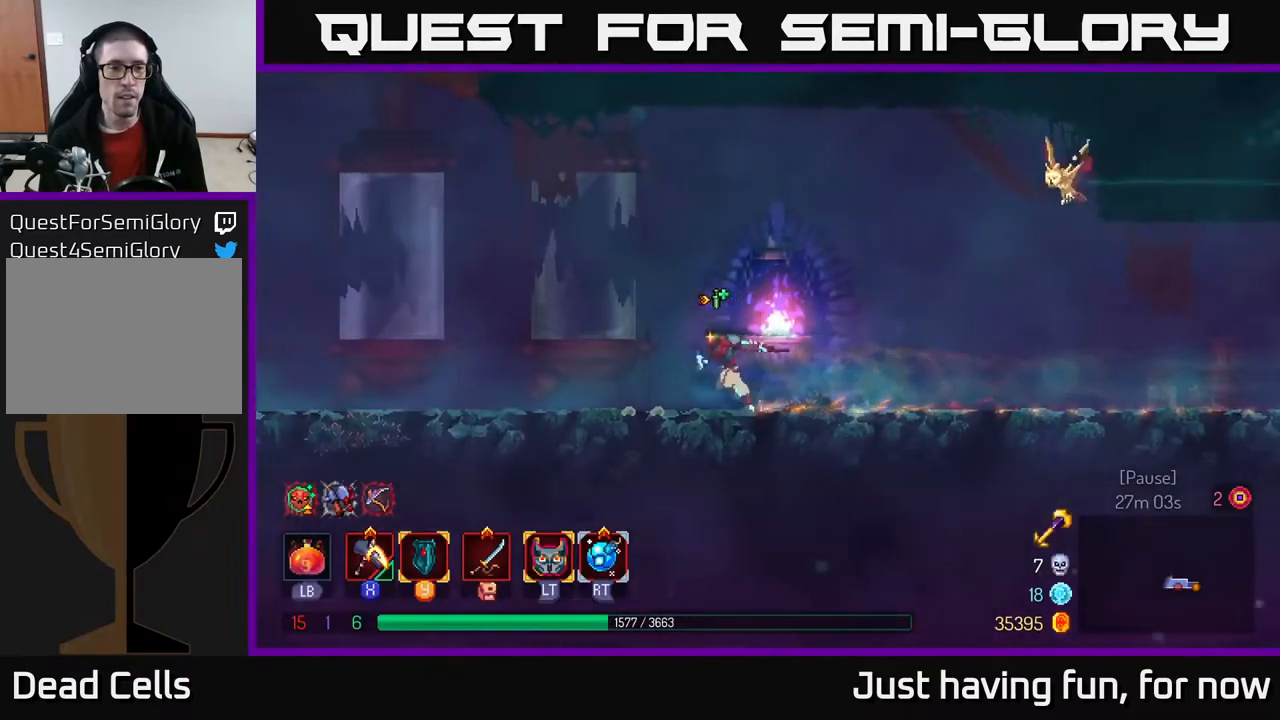
{"buttons": [], "left_stick": "left", "right_stick": "center", "events": []}
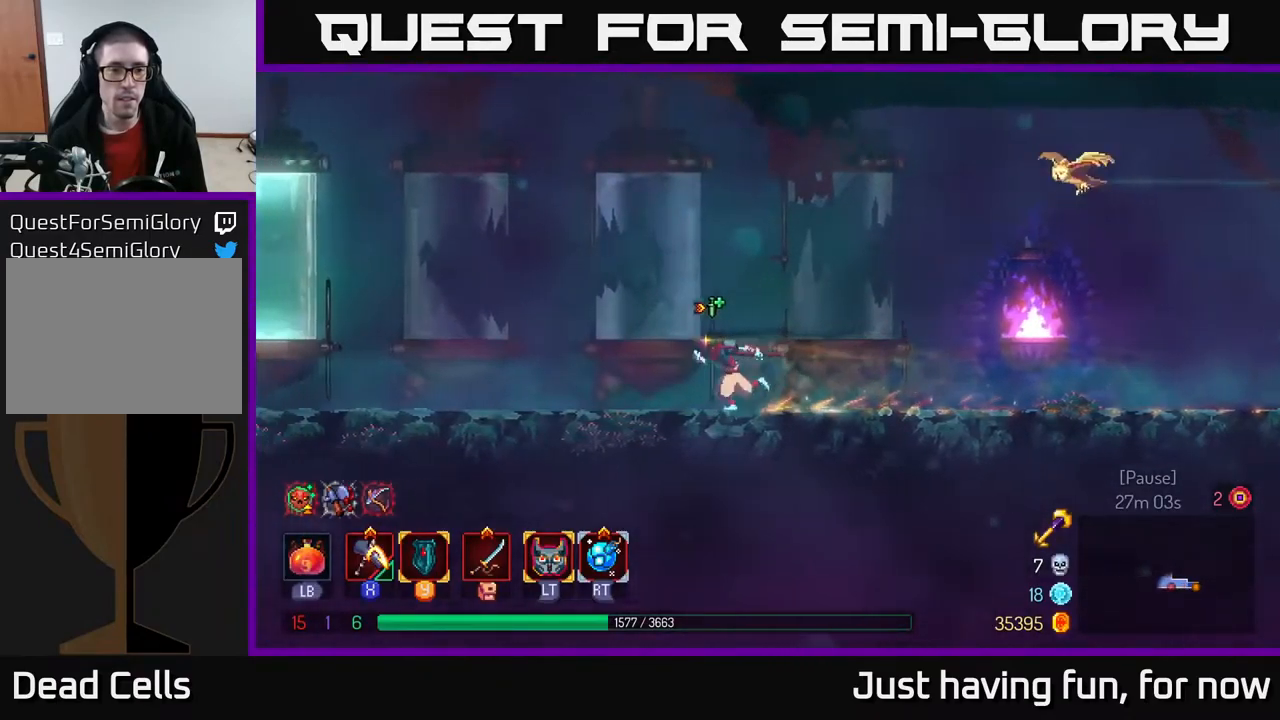
{"buttons": [], "left_stick": "left", "right_stick": "center", "events": []}
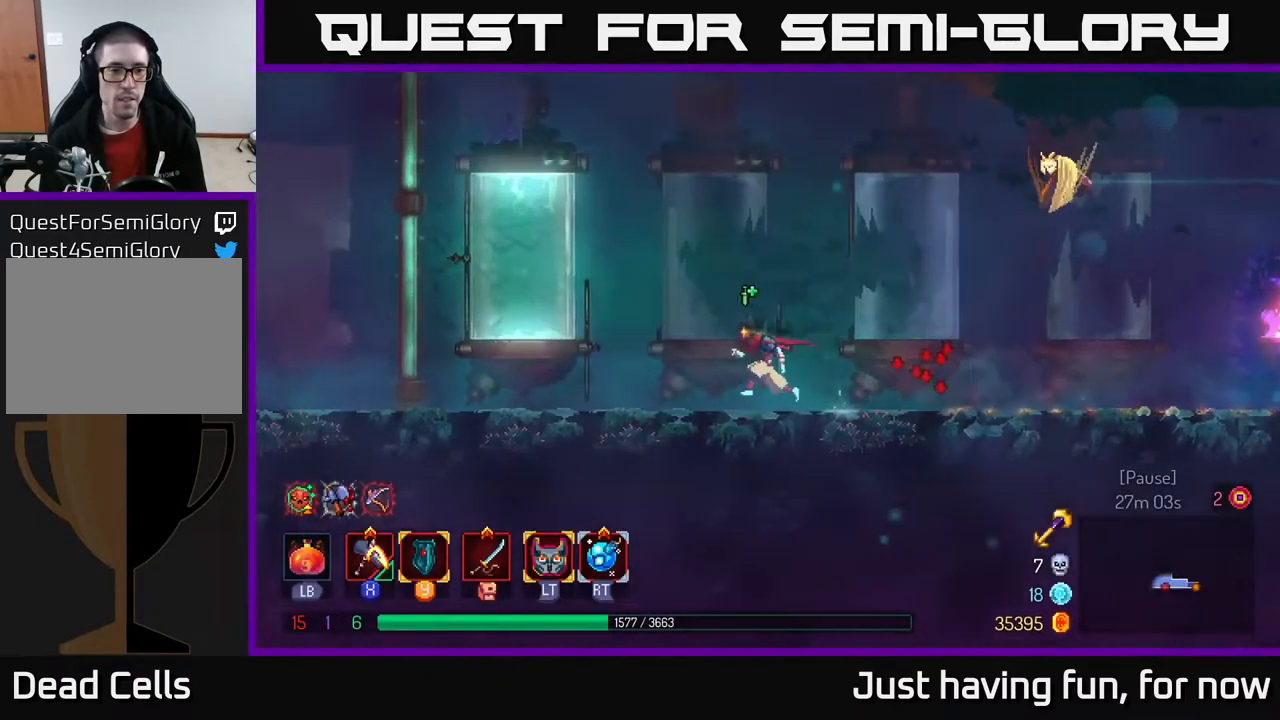
{"buttons": [], "left_stick": "left", "right_stick": "center", "events": []}
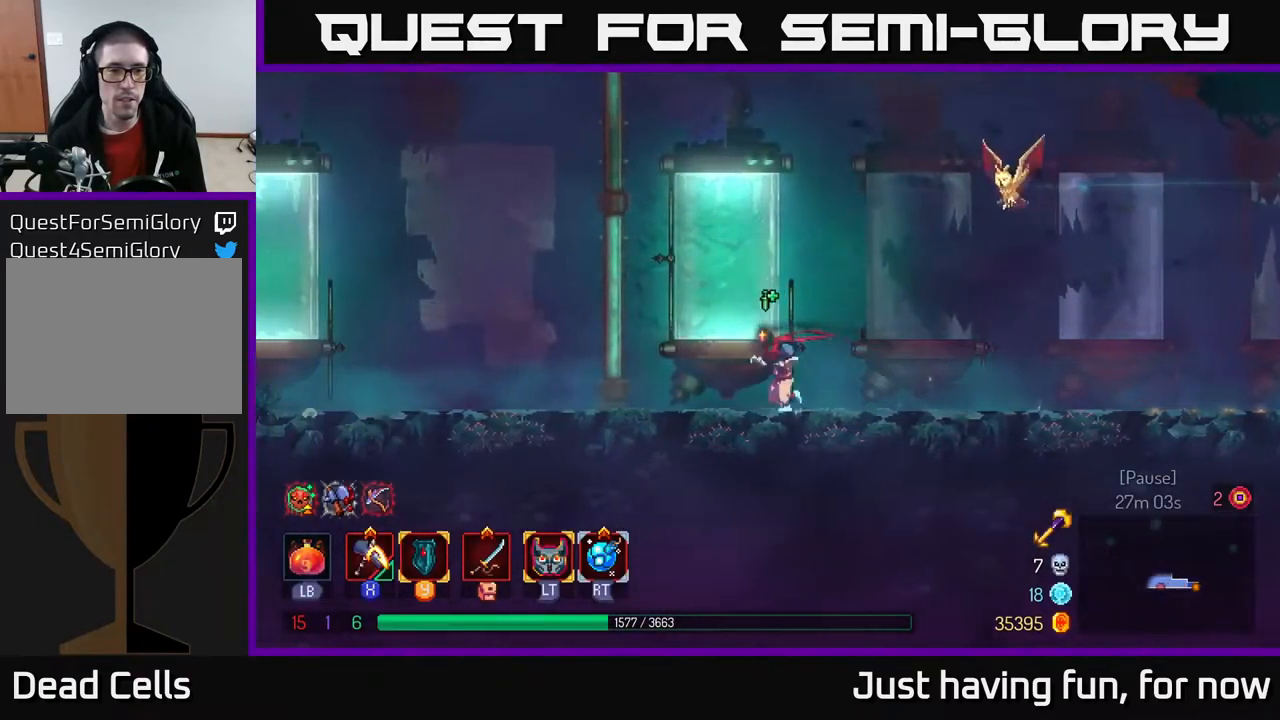
{"buttons": [], "left_stick": "left", "right_stick": "left", "events": [[300, "right_stick", "left"]]}
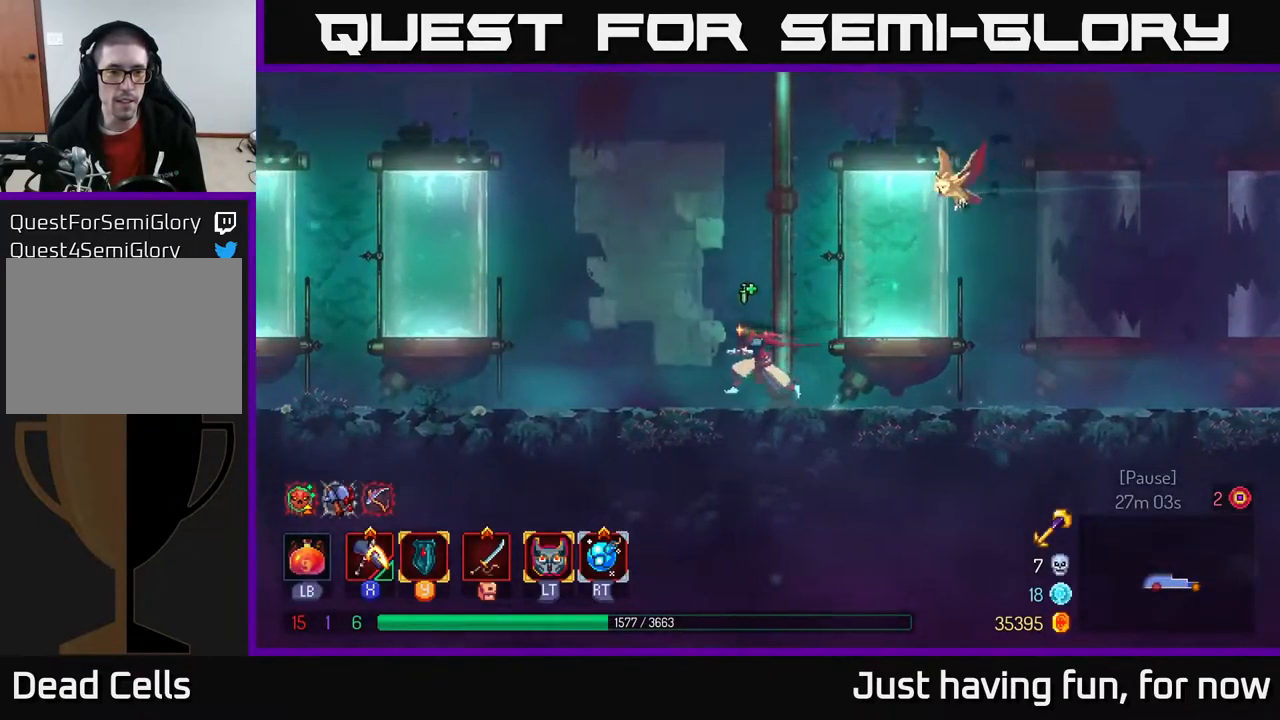
{"buttons": [], "left_stick": "left", "right_stick": "up-left", "events": [[450, "right_stick", "up-left"]]}
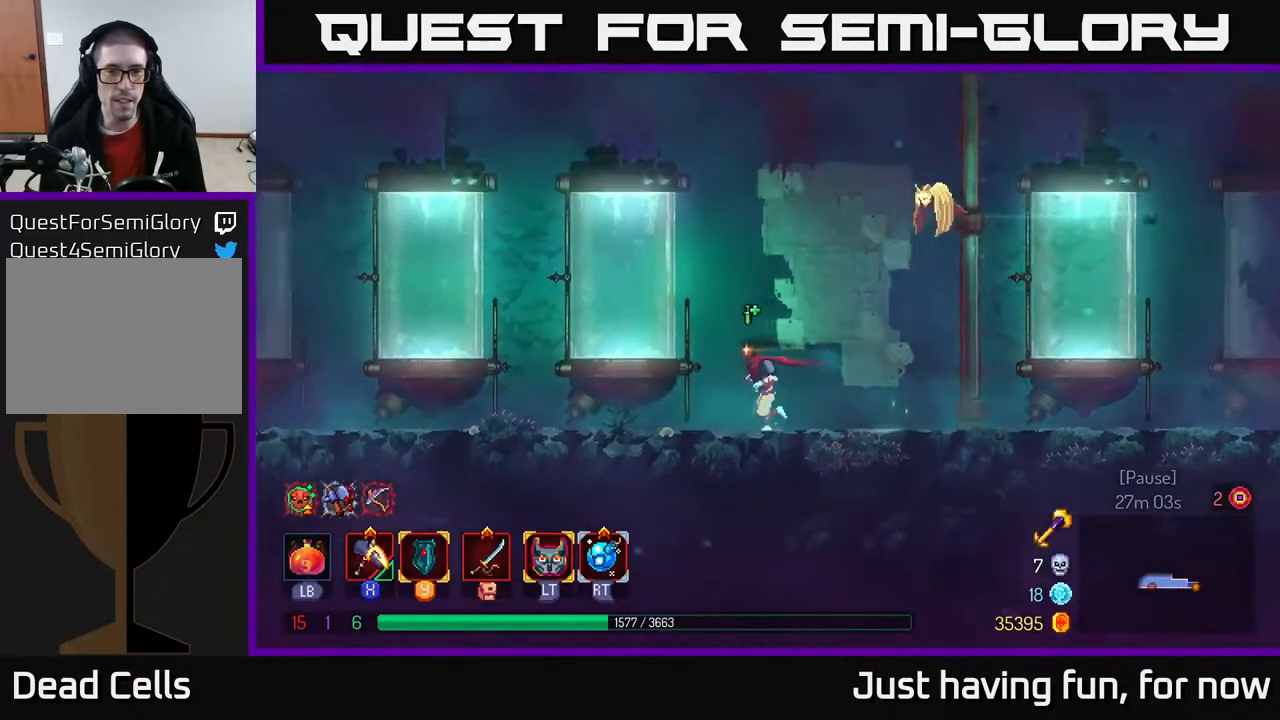
{"buttons": [], "left_stick": "center", "right_stick": "center", "events": [[183, "left_stick", "center"], [267, "right_stick", "center"]]}
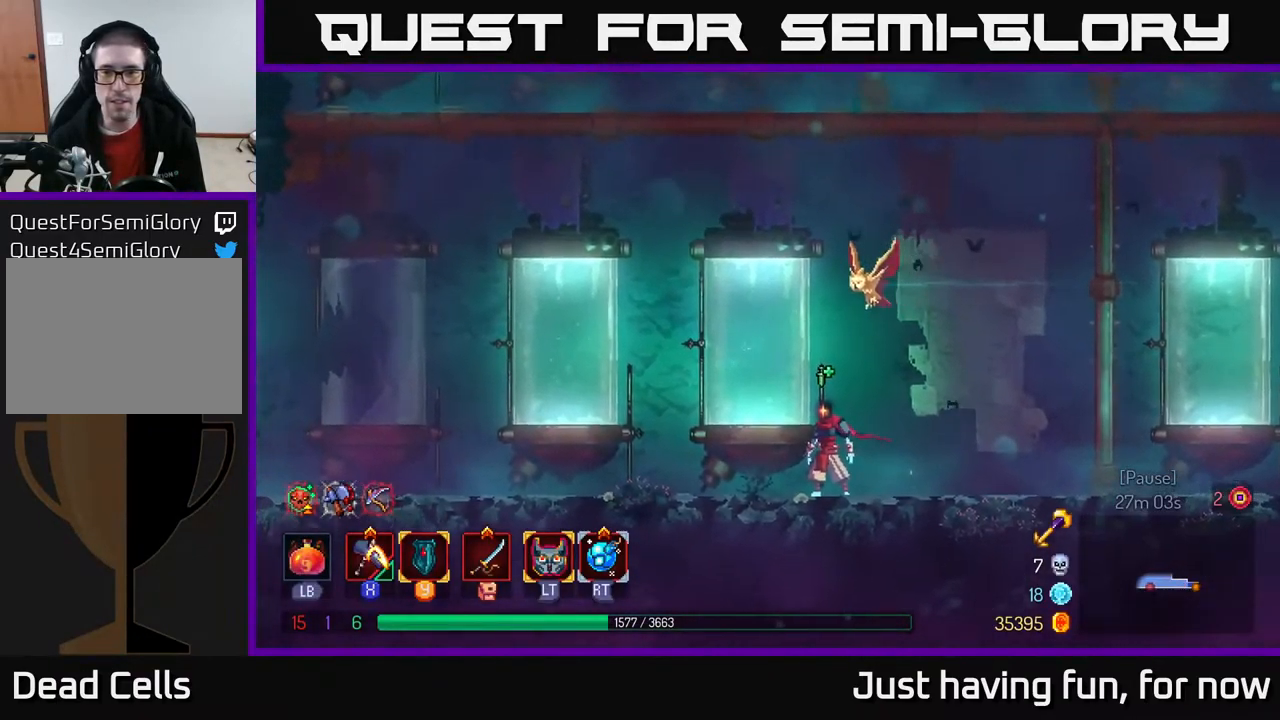
{"buttons": [], "left_stick": "up-right", "right_stick": "up", "events": [[217, "left_stick", "right"], [367, "right_stick", "up"], [383, "left_stick", "up-right"]]}
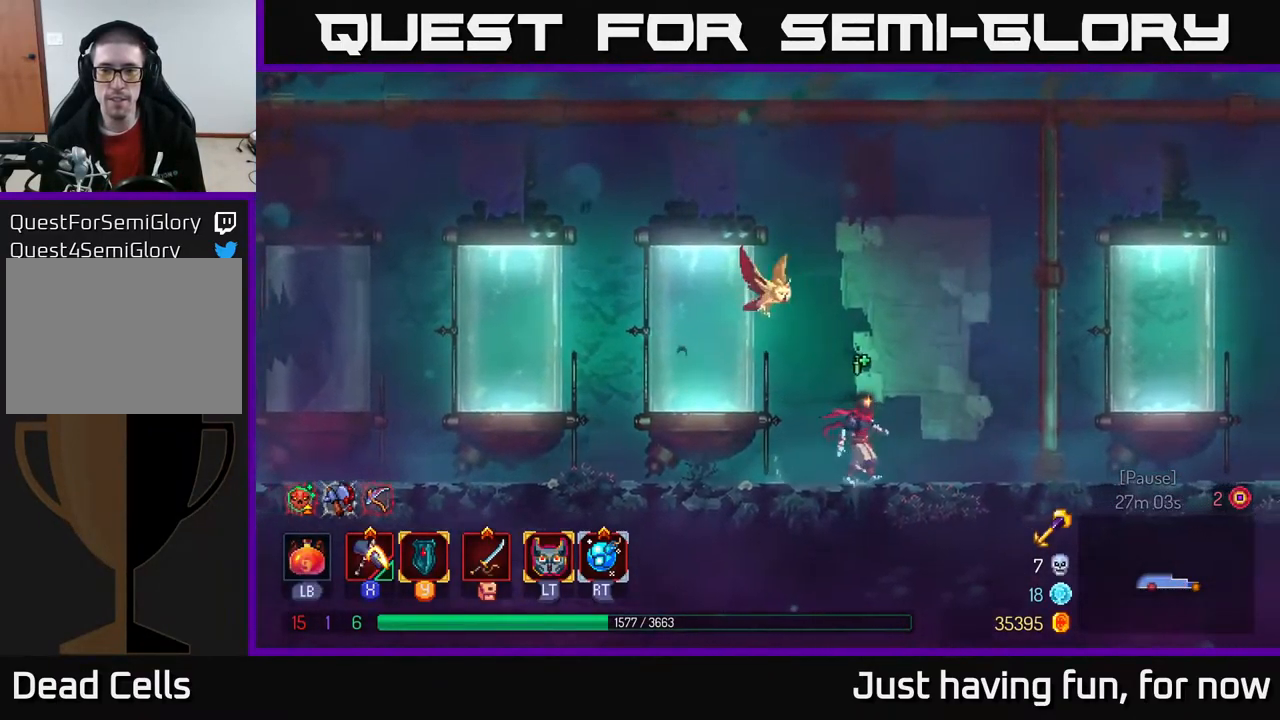
{"buttons": [], "left_stick": "left", "right_stick": "left", "events": [[17, "left_stick", "center"], [367, "left_stick", "left"], [417, "right_stick", "left"]]}